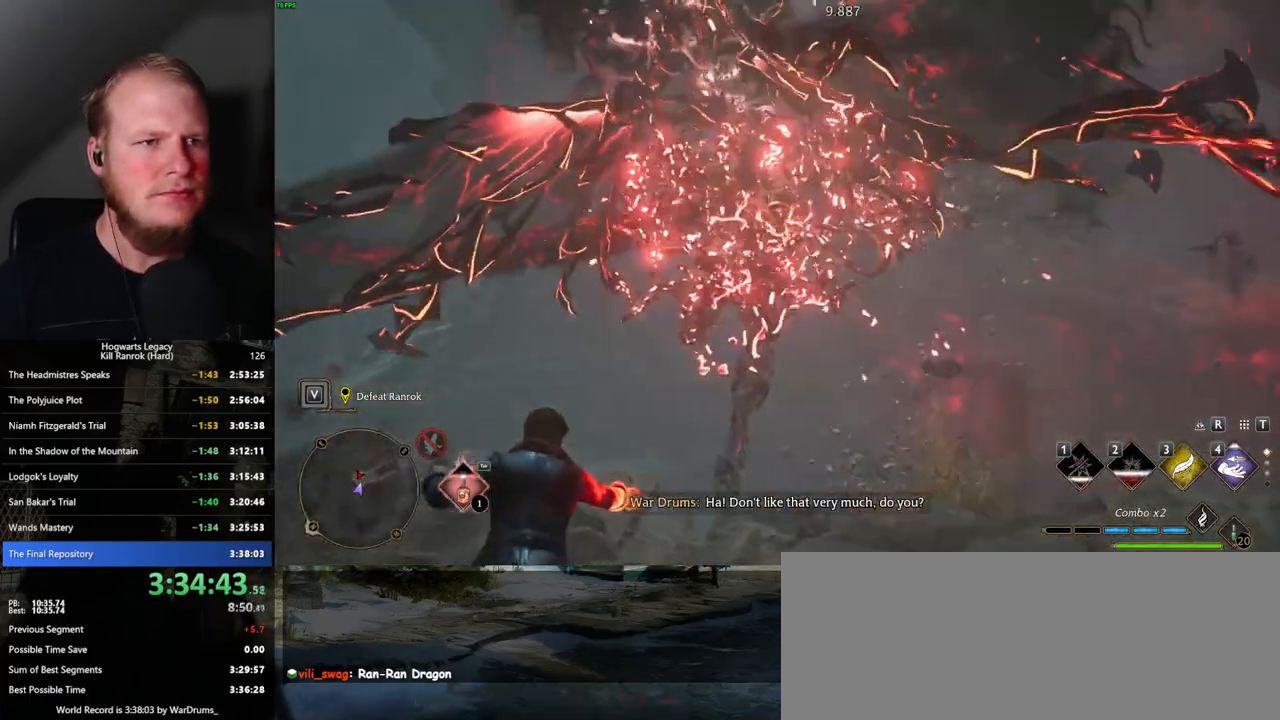
Gameplay with keyboard and mouse; each line is a JSON object with the keys and mouse buttons held at the frame after it. "events" lists presses ("down") and releases ("up") of ".", "/", "0", "1", "2", "3", "4", "5", "6", "7", "8", "9", "a", "alt_l", "alt_r", "b", "backslash", "backspace", "c", "caps_lock", "comma", "ctrl_l", "ctrl_r", "d", "e", "equals", "escape", "f", "f1", "f10", "f11", "f12", "f2", "f3", "f4", "f5", "f6", "f7", "f8", "f9", "g", "h", "i", "j", "k", "l", "lbracket", "m", "minus", "n", "o", "p", "q", "quote", "r", "rbracket", "return", "s", "semicolon", "shift_l", "shift_r", "space", "super", "t", "tab", "tilde", "u", "v", "w", "x", "y", "z", "mouse_left", "mouse_wheel", "mouse_right", "mouse_mb4" and "mouse_mb5" between this image and that frame as [ms after this image, input, new state], when the widget could be followed in between. "mouse_left", "mouse_wheel", "mouse_right", "mouse_mb4", "mouse_mb5" = the "left", "wheel", "right", "mb4", "mb5" buttons of the "mouse" list. No other keys are recorded. "wheel" means that the mouse wheel is clicked or scrolled. Mouse movement is not recorded.
{"keys": ["a", "w"], "mouse": [], "events": [[17, "space", "down"], [84, "space", "up"], [184, "space", "down"], [267, "space", "up"], [367, "space", "down"], [434, "space", "up"]]}
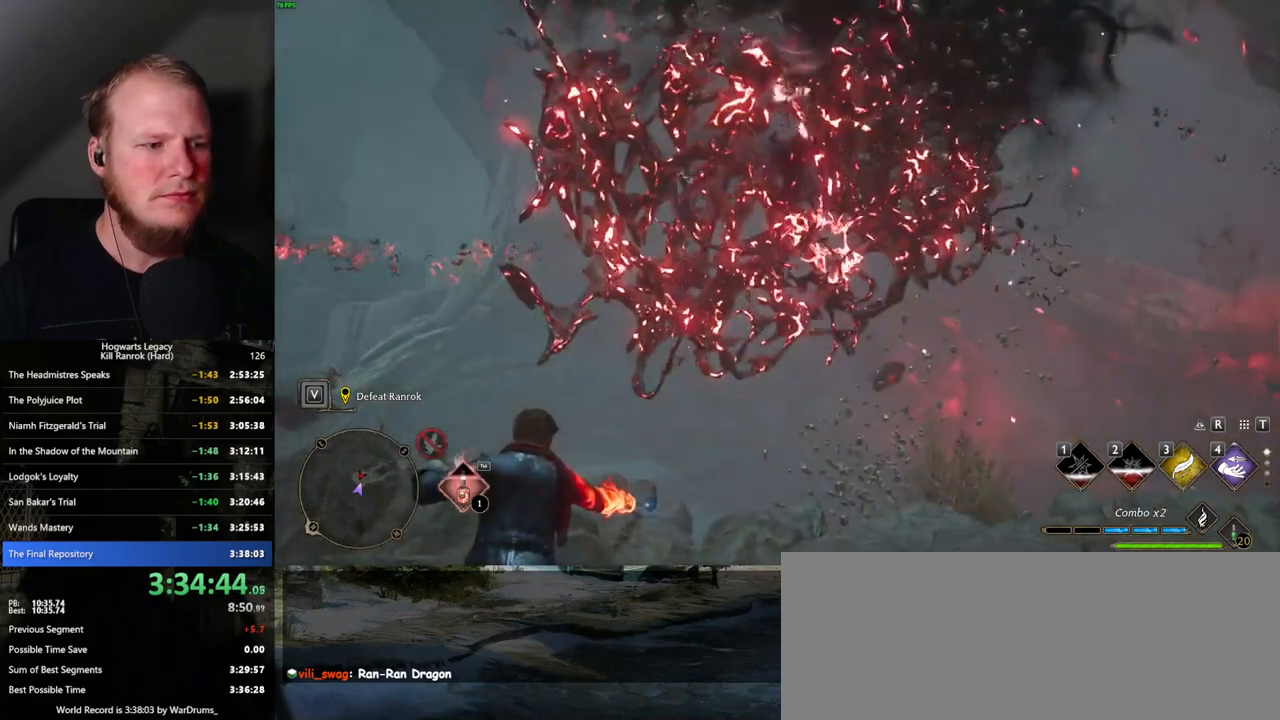
{"keys": ["a", "w"], "mouse": [], "events": []}
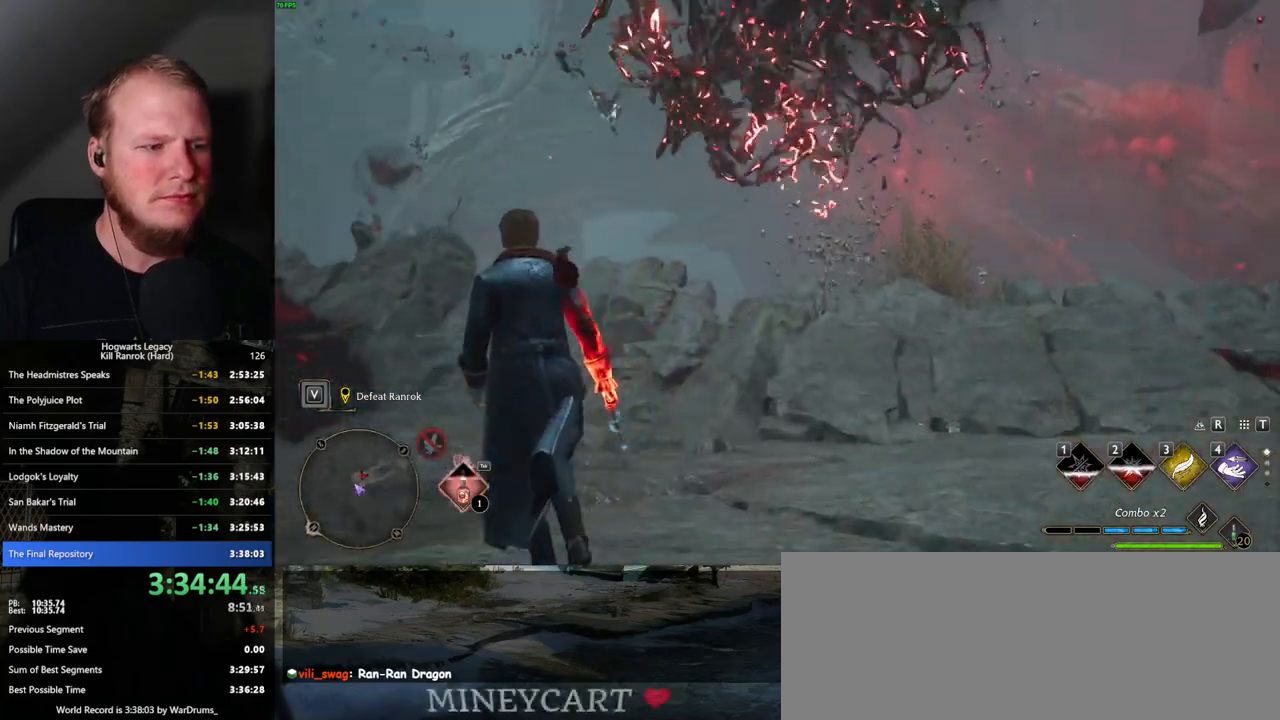
{"keys": ["a", "w"], "mouse": [], "events": []}
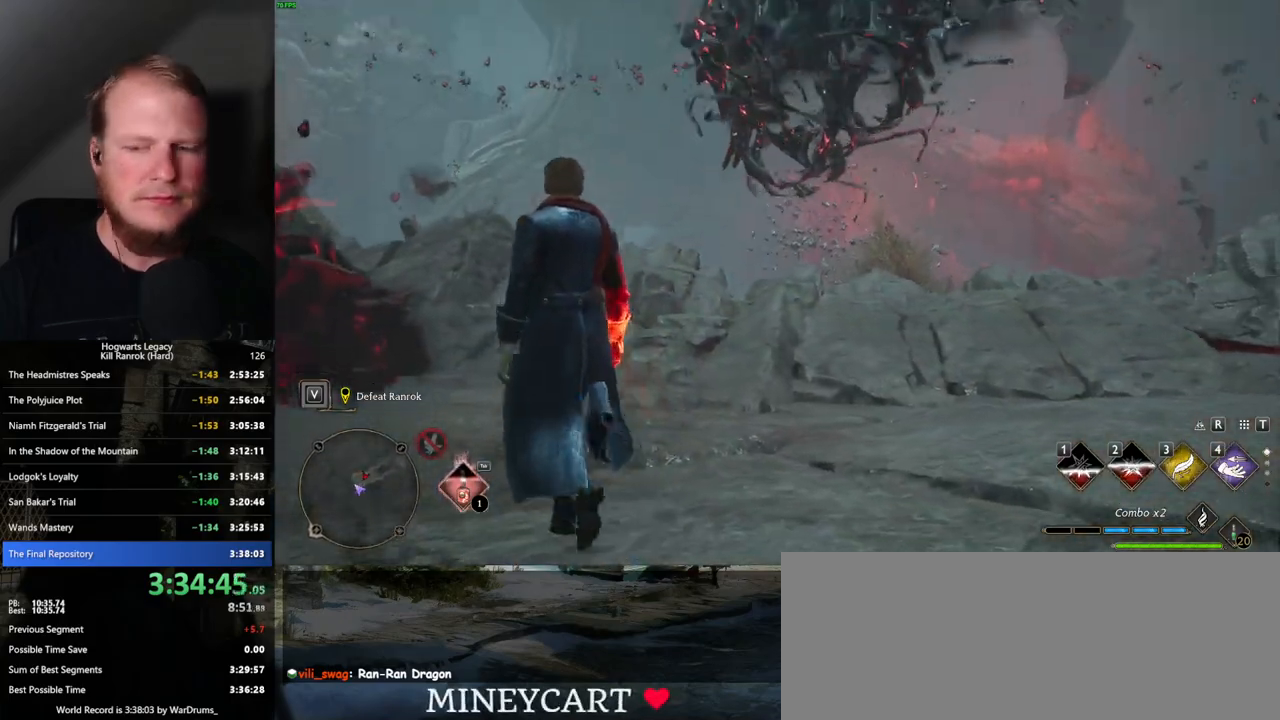
{"keys": ["a"], "mouse": [], "events": [[17, "w", "up"], [100, "w", "down"], [134, "w", "up"]]}
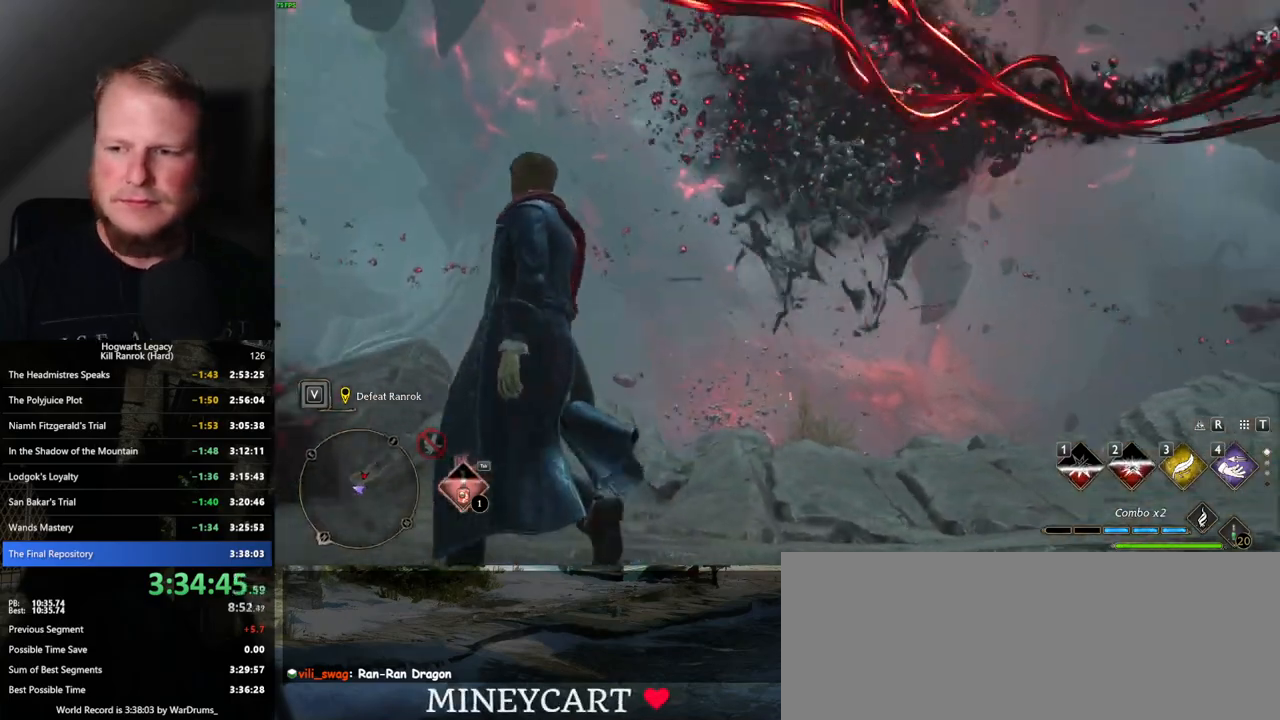
{"keys": ["a"], "mouse": [], "events": []}
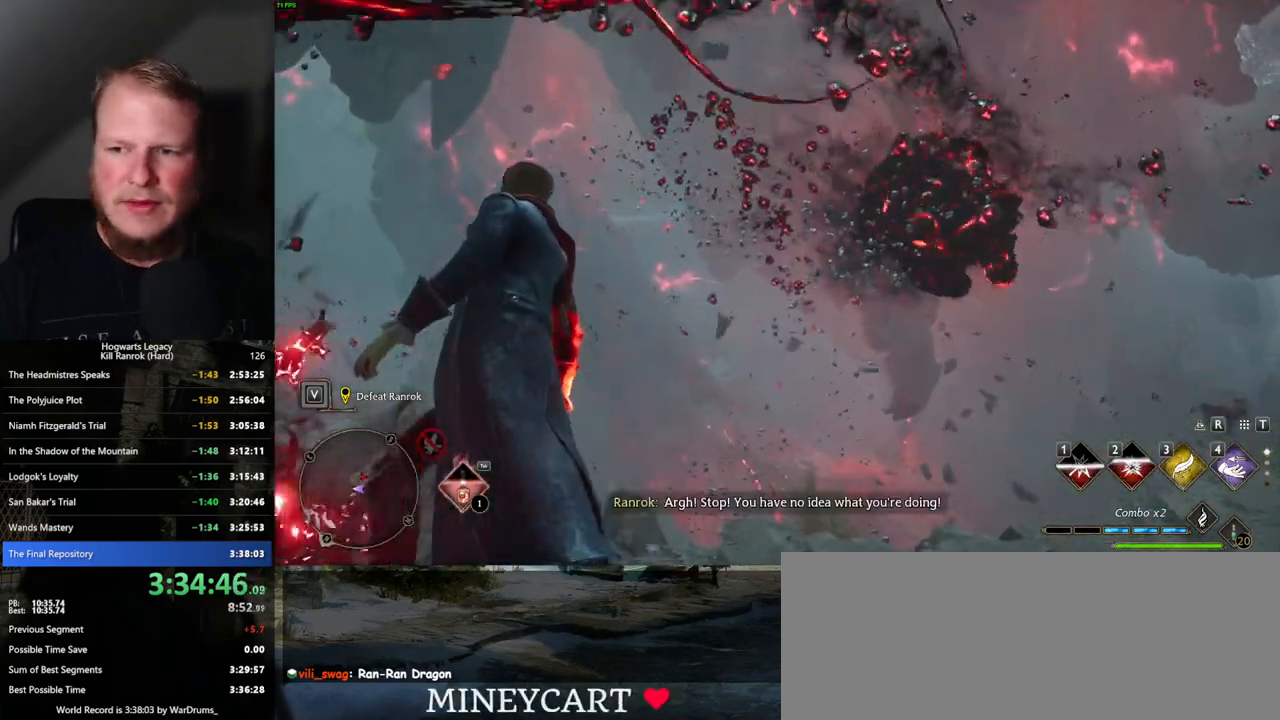
{"keys": ["a"], "mouse": [], "events": []}
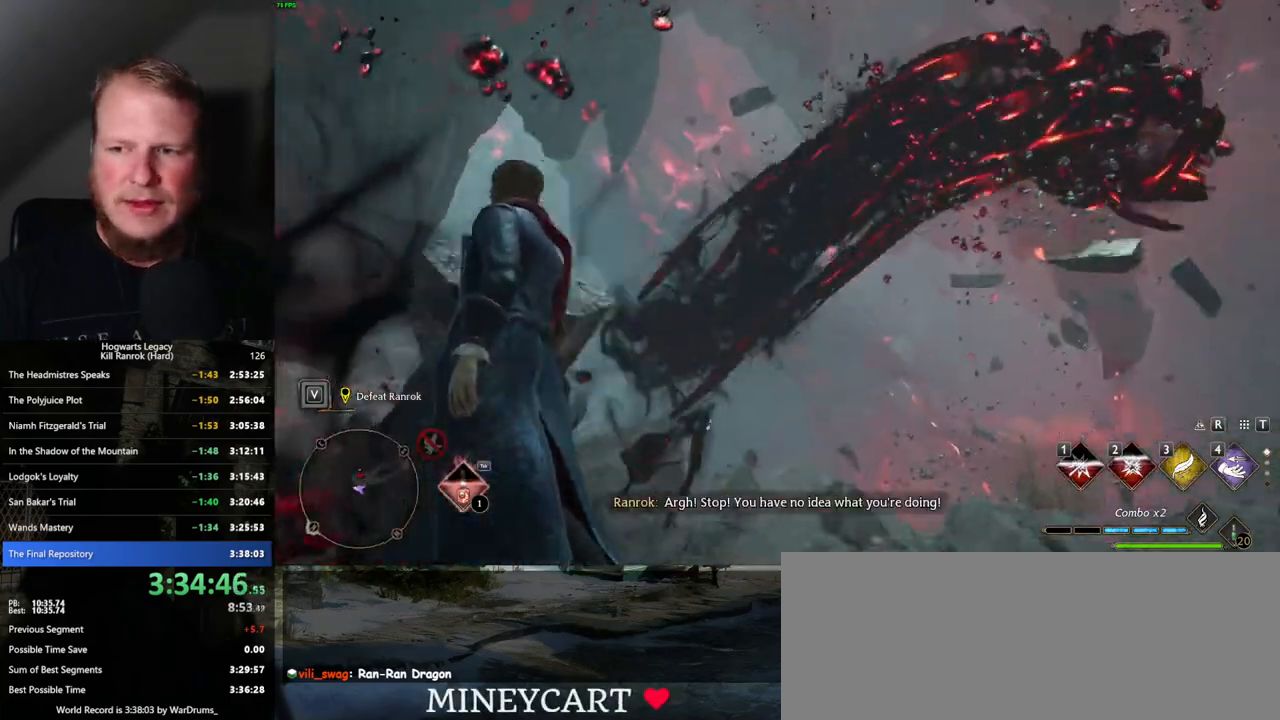
{"keys": ["w"], "mouse": [], "events": [[34, "w", "down"], [317, "a", "up"]]}
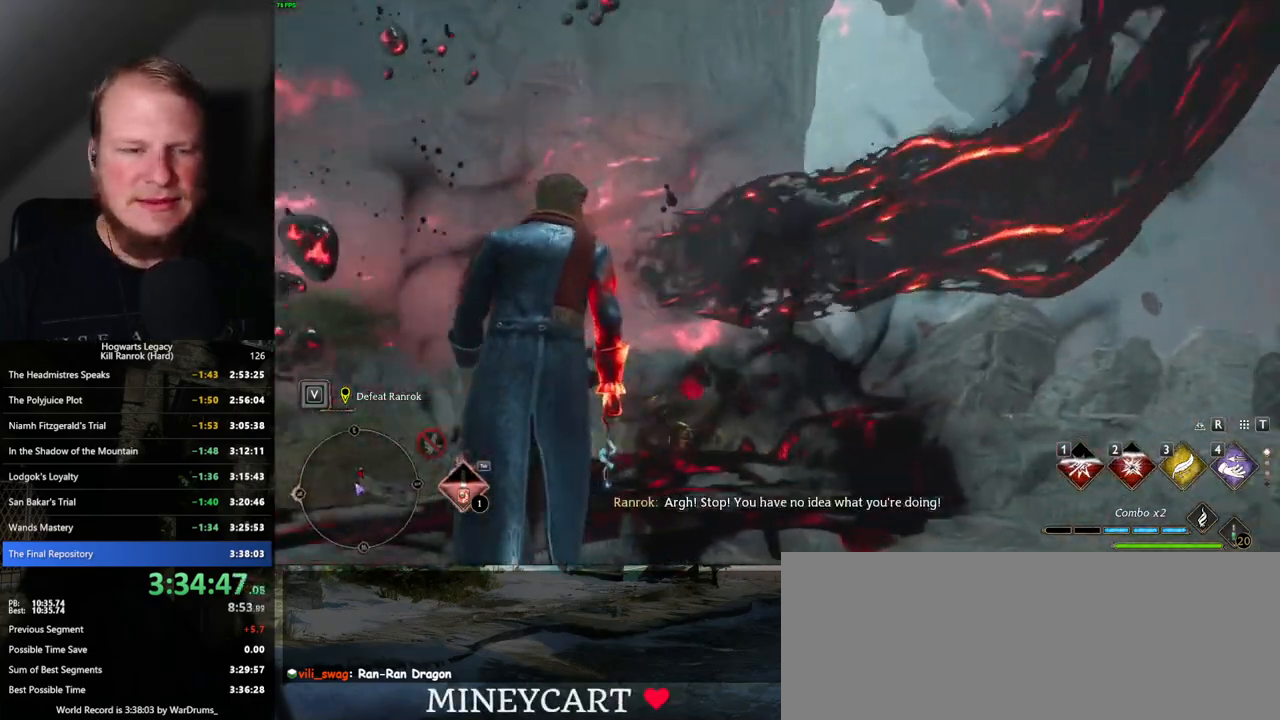
{"keys": ["d", "w"], "mouse": [], "events": [[417, "d", "down"]]}
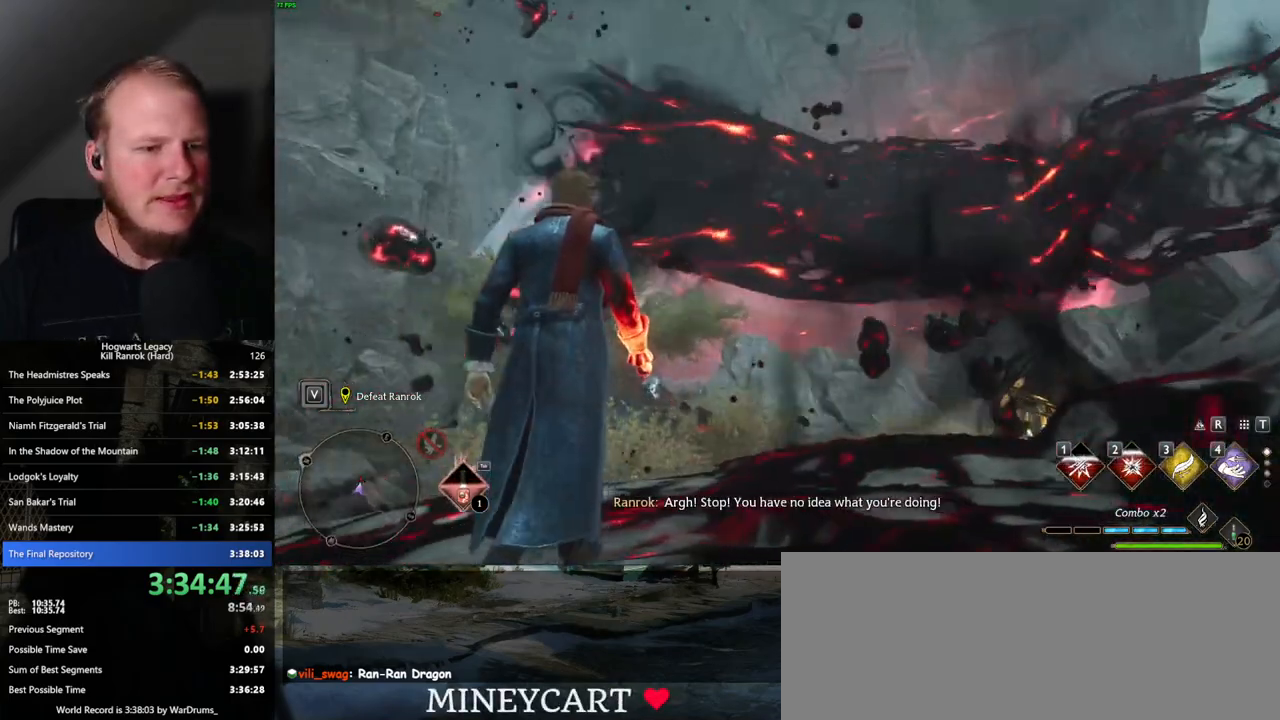
{"keys": ["d", "w"], "mouse": [], "events": [[34, "d", "up"], [117, "d", "down"], [467, "w", "up"], [500, "w", "down"]]}
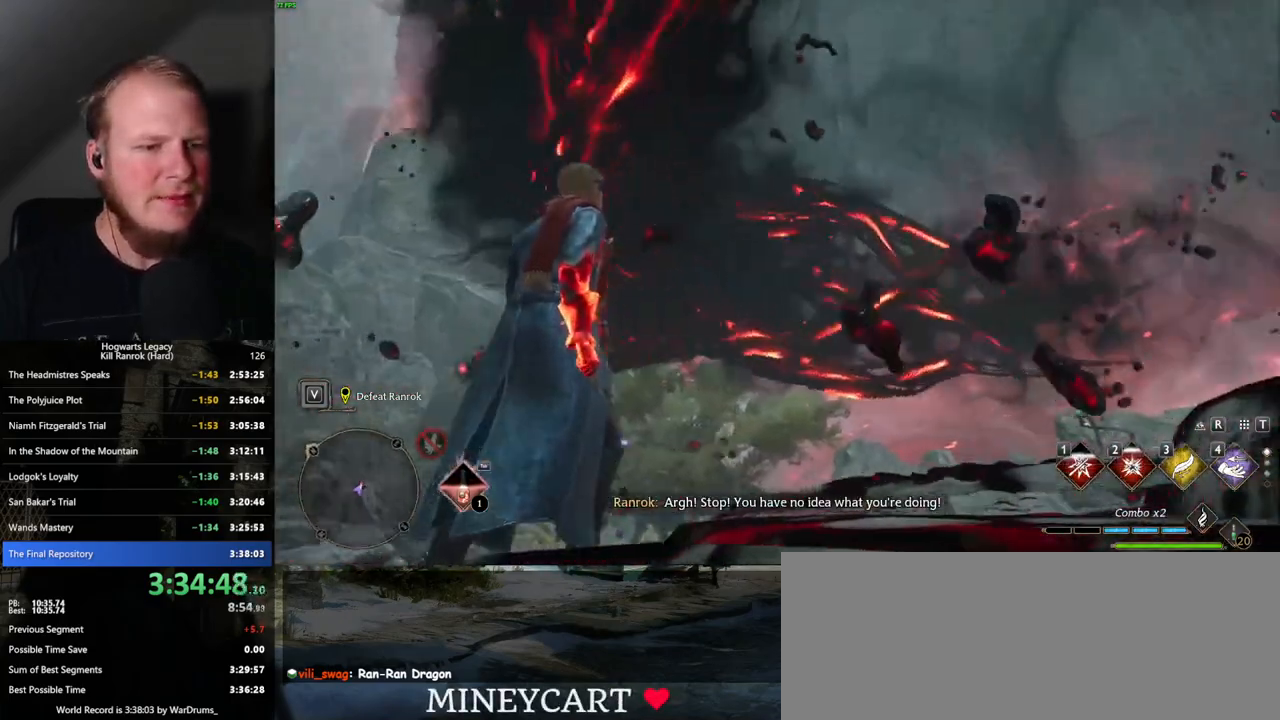
{"keys": ["a", "w"], "mouse": [], "events": [[167, "d", "up"], [267, "a", "down"]]}
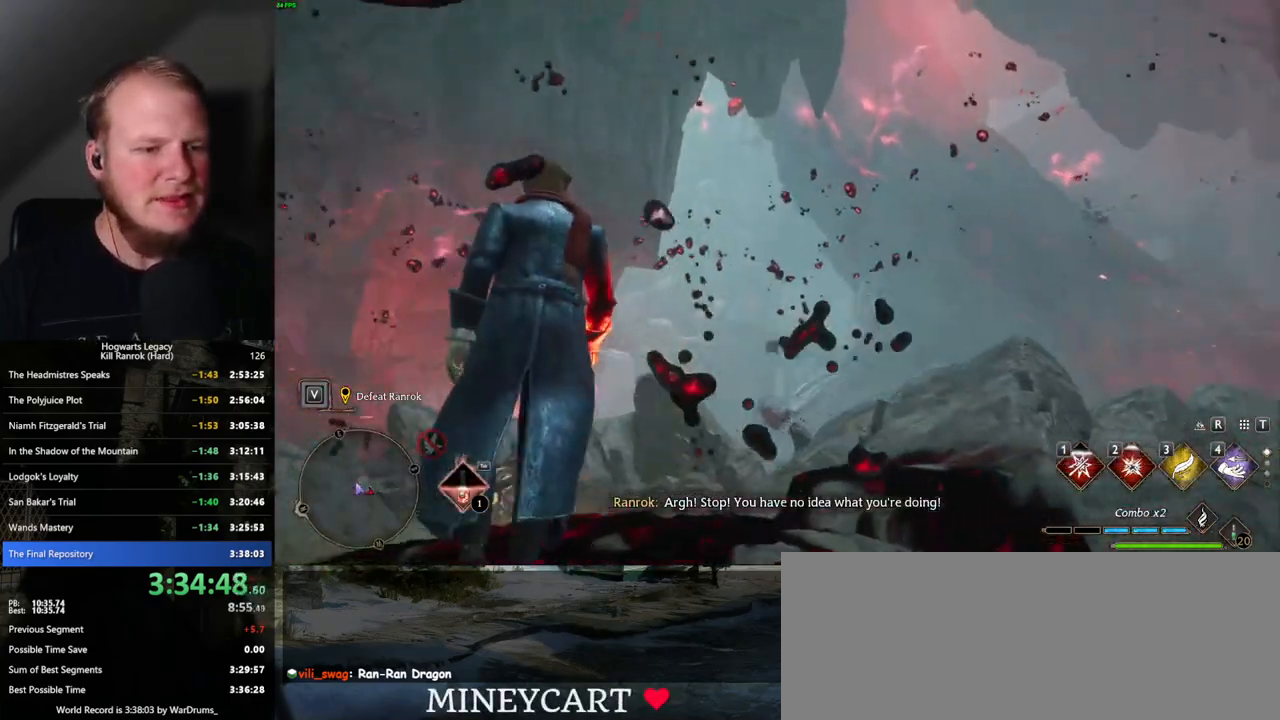
{"keys": ["a"], "mouse": [], "events": [[150, "w", "up"]]}
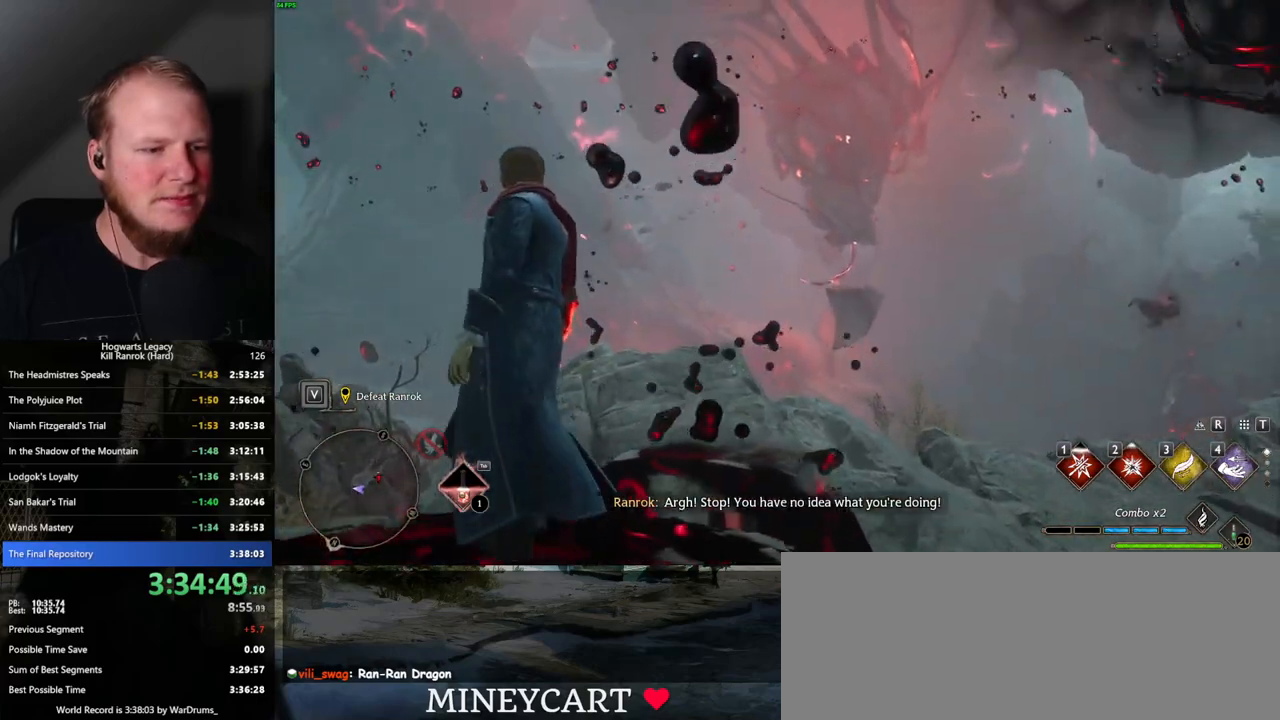
{"keys": ["a", "w"], "mouse": [], "events": [[34, "s", "down"], [150, "s", "up"], [300, "w", "down"]]}
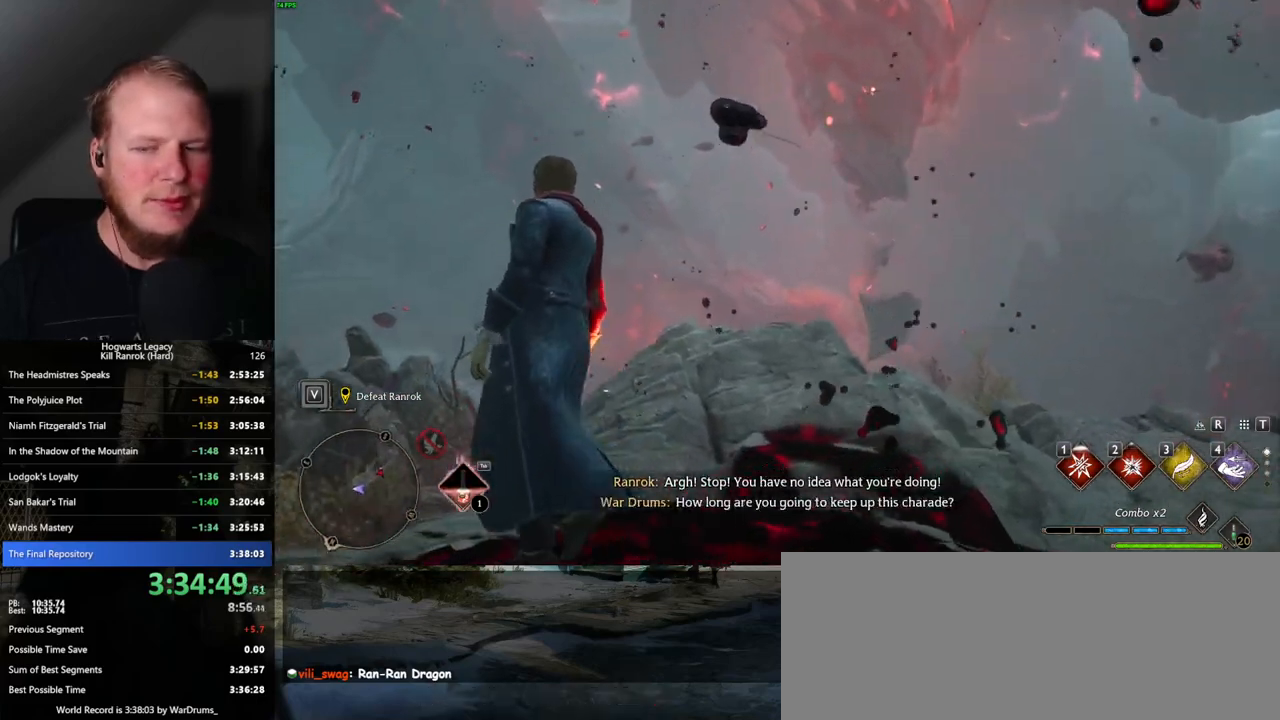
{"keys": ["a", "w"], "mouse": [], "events": [[100, "a", "up"], [434, "a", "down"]]}
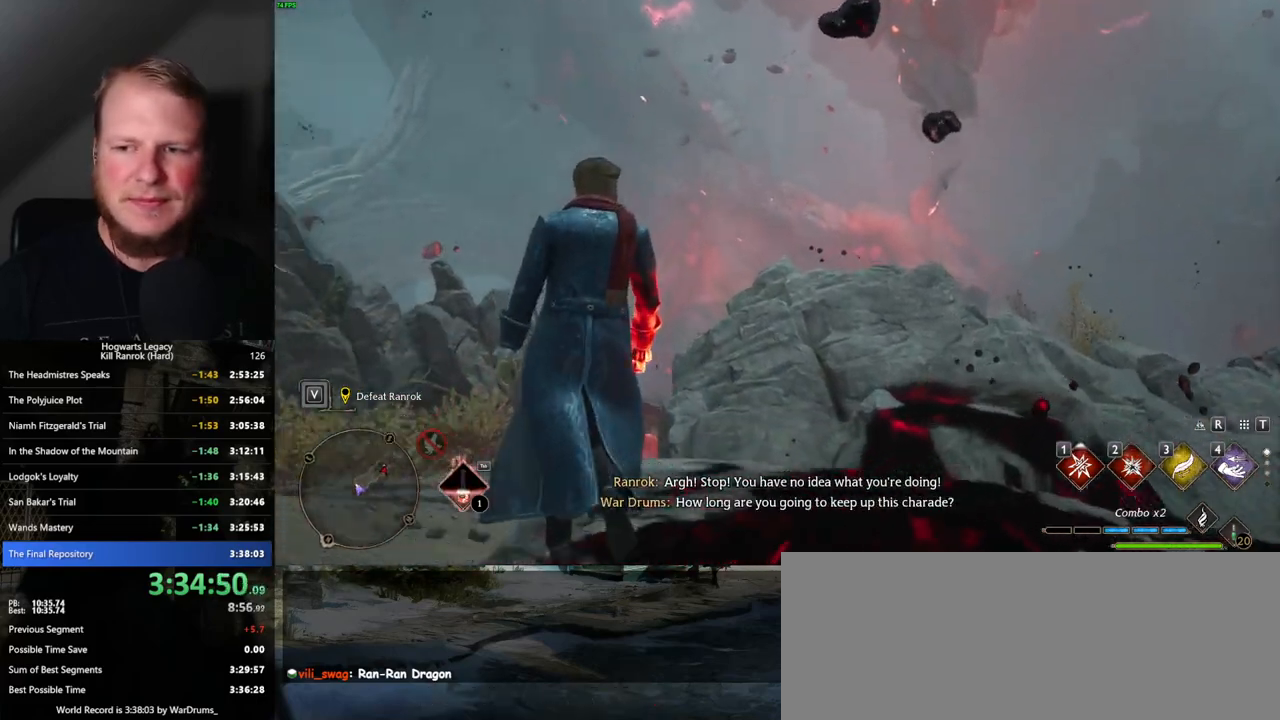
{"keys": ["w"], "mouse": [], "events": [[400, "a", "up"]]}
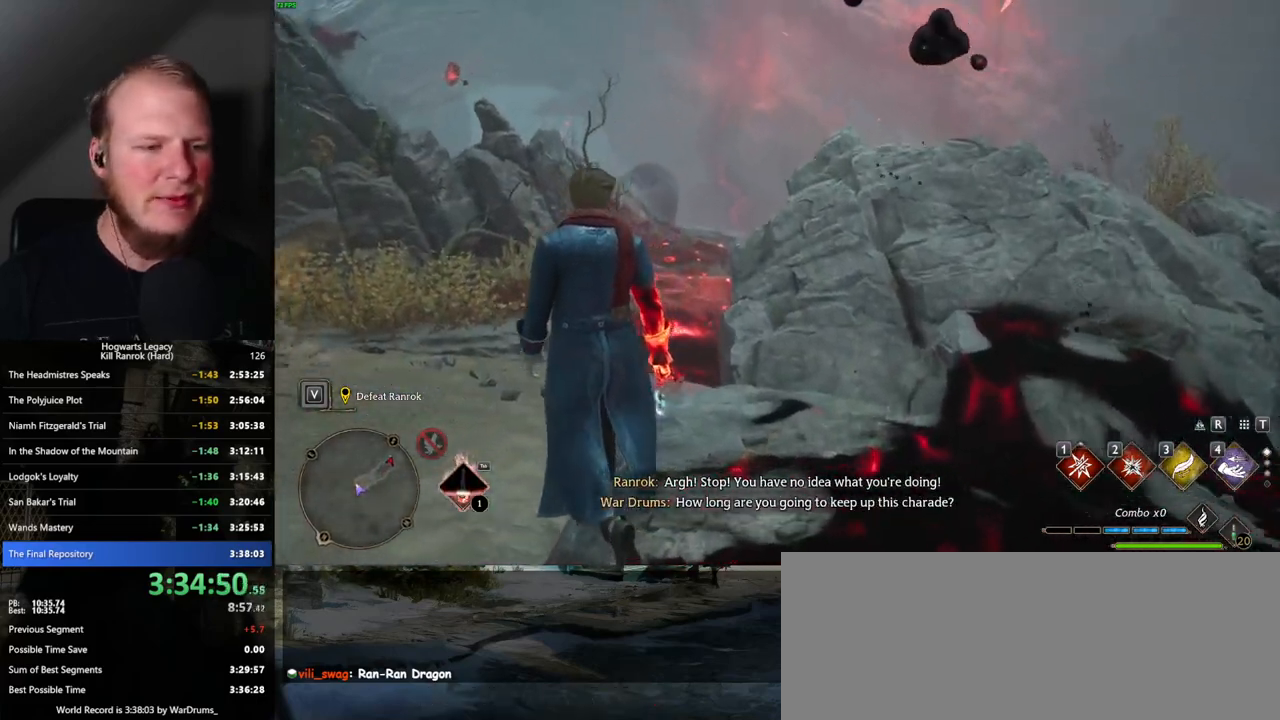
{"keys": ["a", "w"], "mouse": [], "events": [[67, "a", "down"]]}
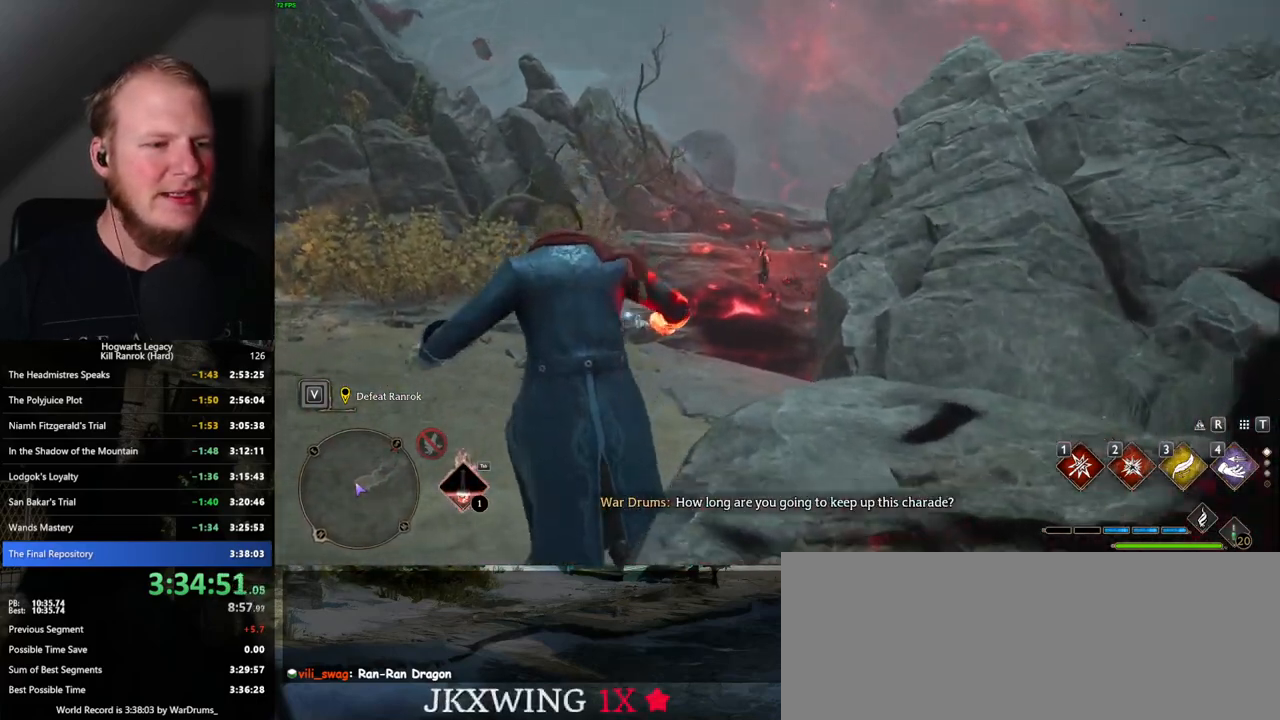
{"keys": ["w"], "mouse": [], "events": [[17, "a", "up"]]}
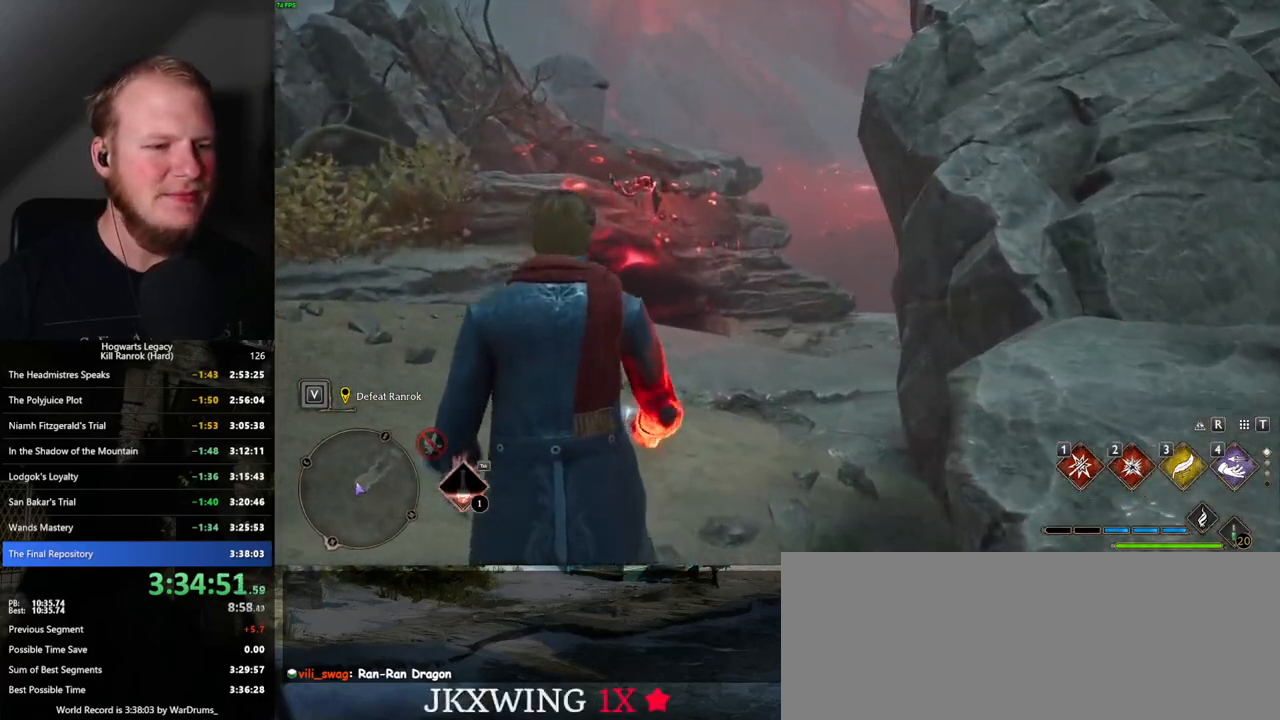
{"keys": ["w"], "mouse": [], "events": []}
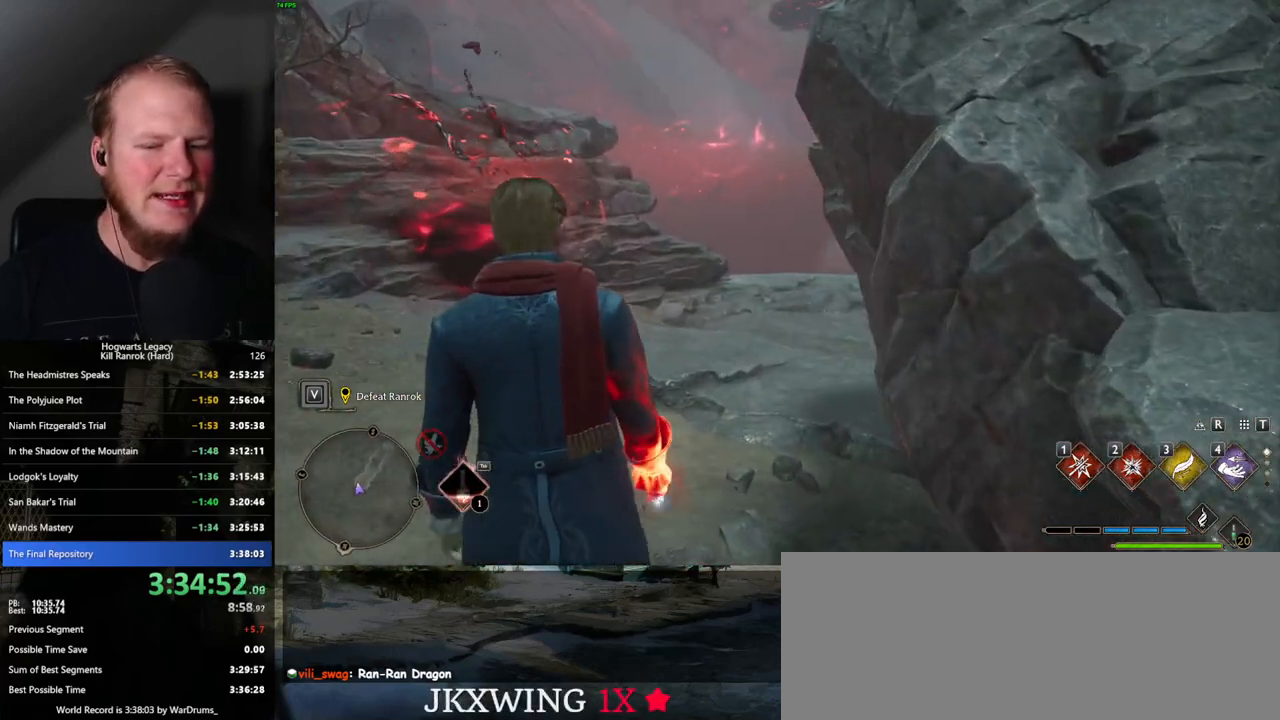
{"keys": ["w"], "mouse": [], "events": [[334, "shift_l", "down"], [500, "shift_l", "up"]]}
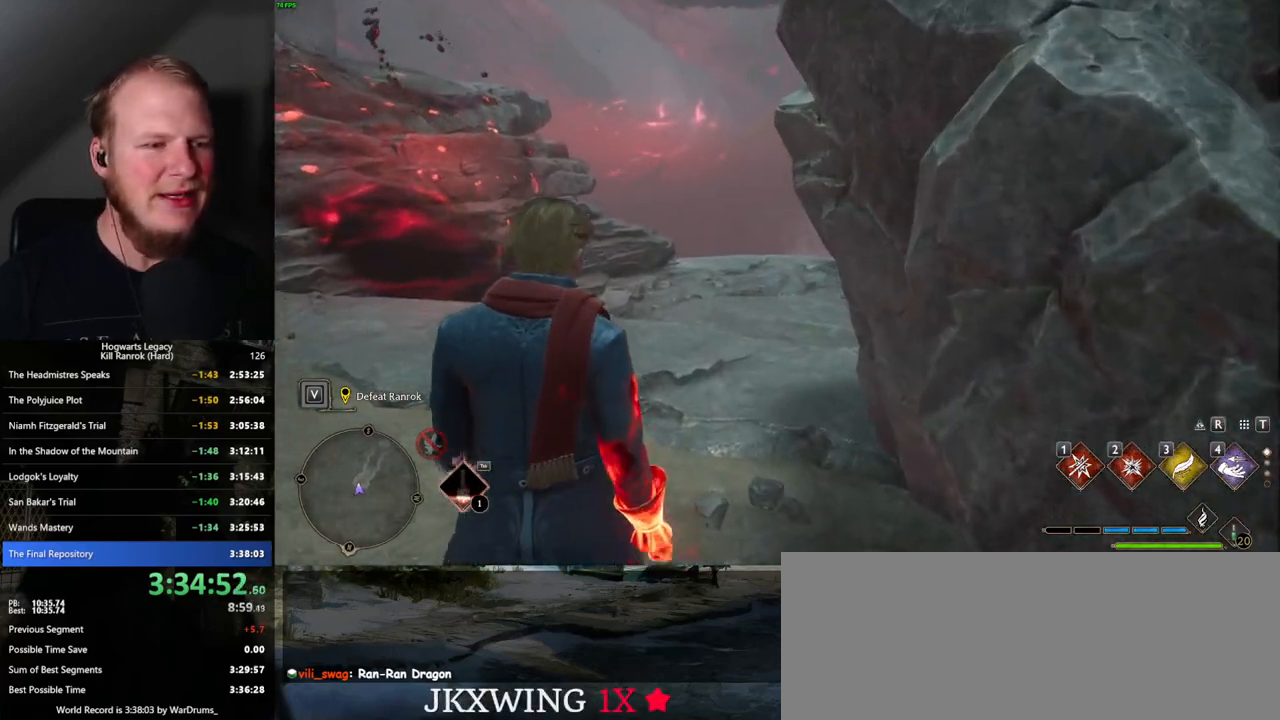
{"keys": ["w"], "mouse": [], "events": []}
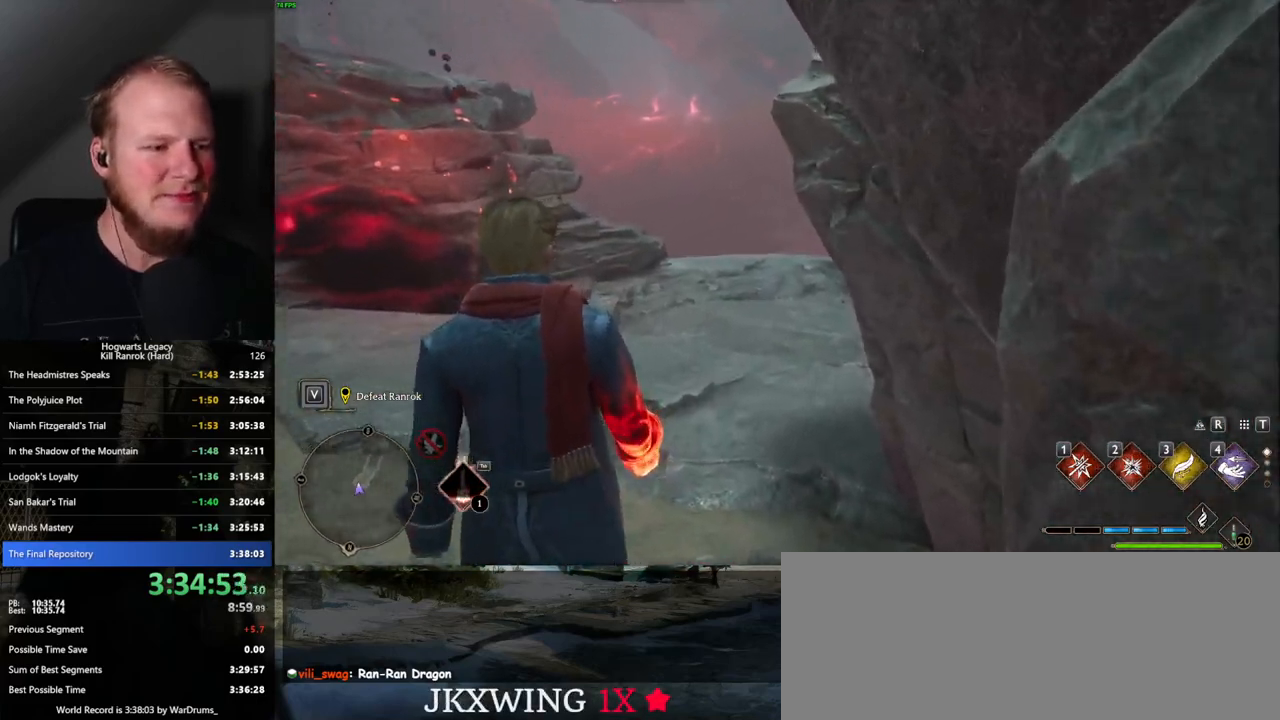
{"keys": ["w"], "mouse": [], "events": []}
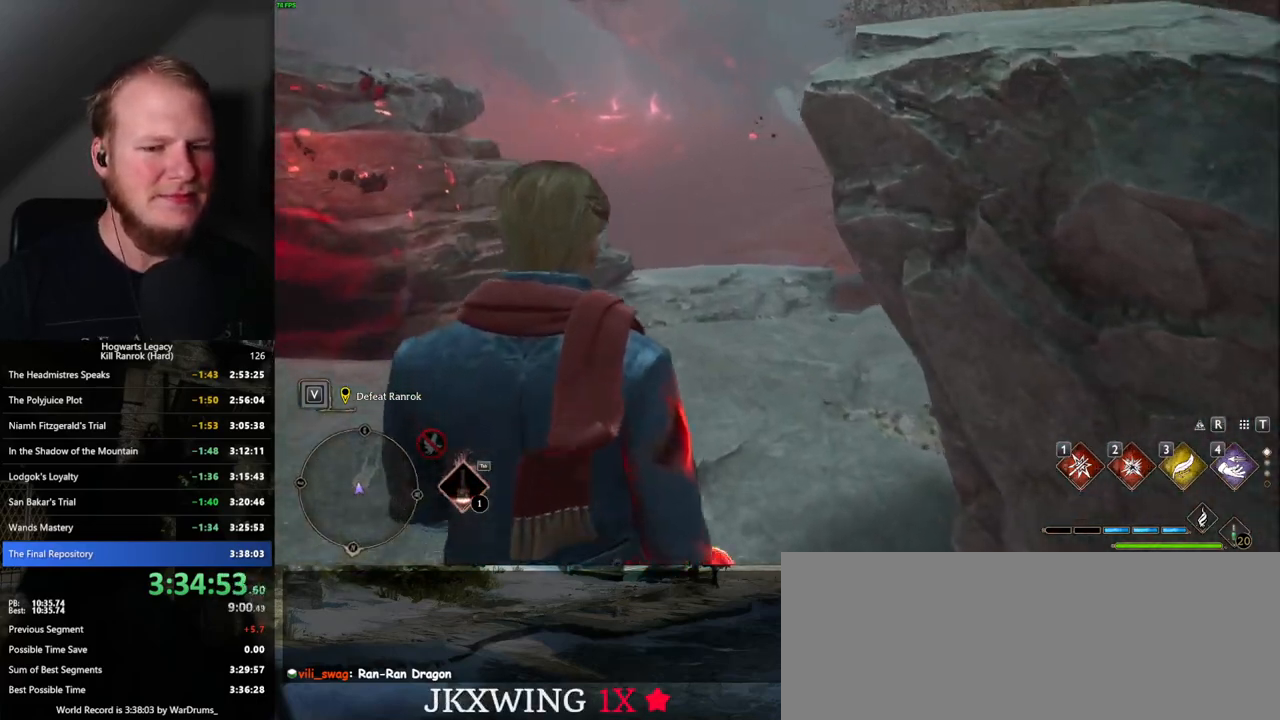
{"keys": ["w"], "mouse": [], "events": []}
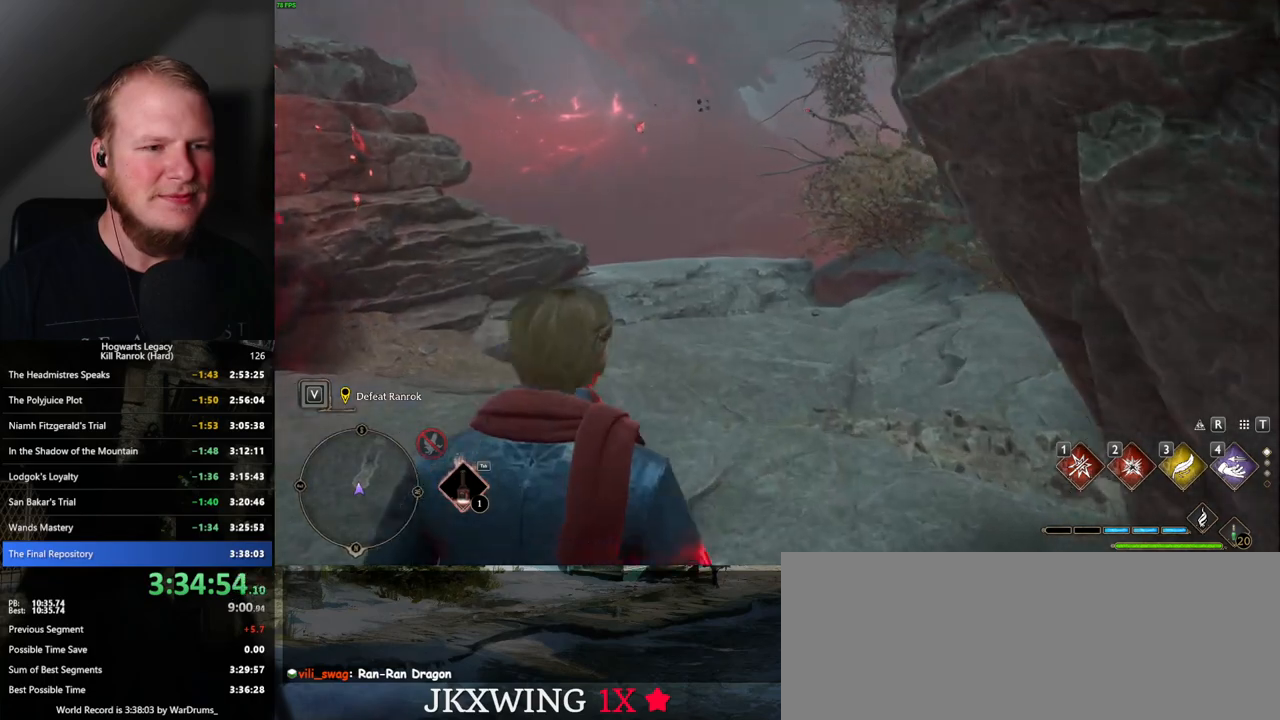
{"keys": ["w"], "mouse": [], "events": []}
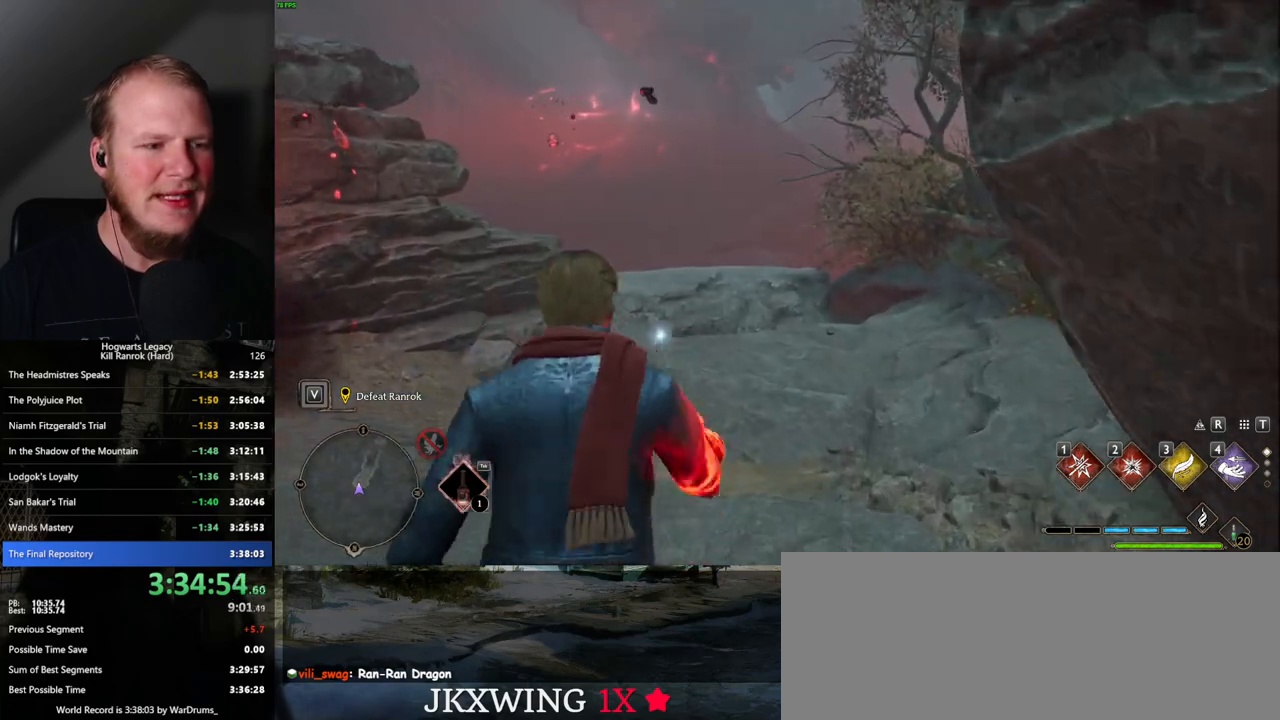
{"keys": ["w"], "mouse": [], "events": []}
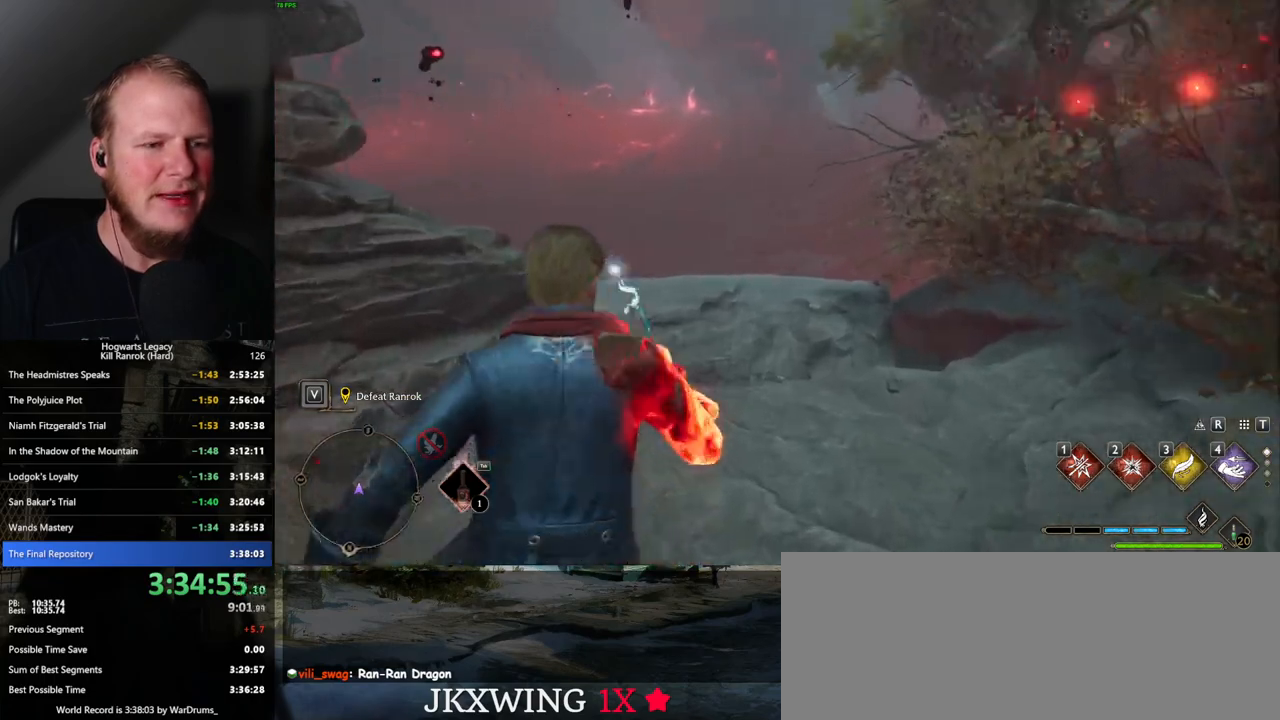
{"keys": ["w"], "mouse": [], "events": [[200, "w", "up"], [450, "w", "down"]]}
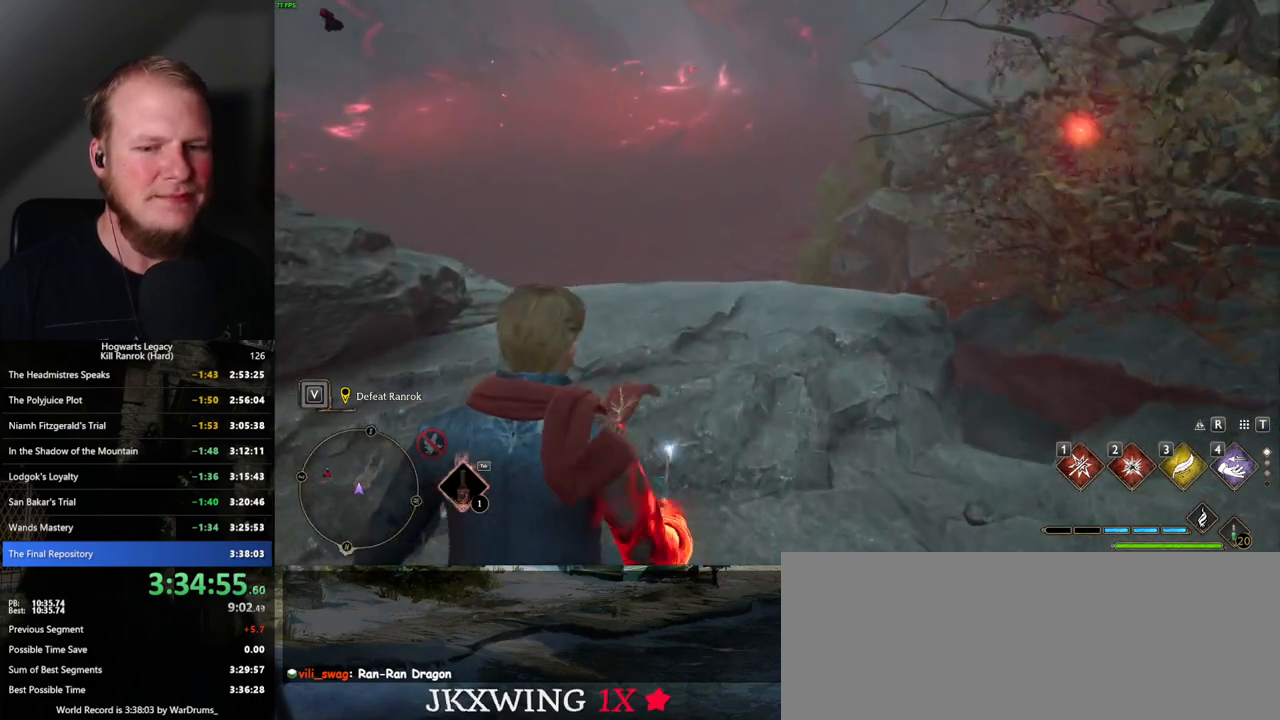
{"keys": ["w"], "mouse": [], "events": []}
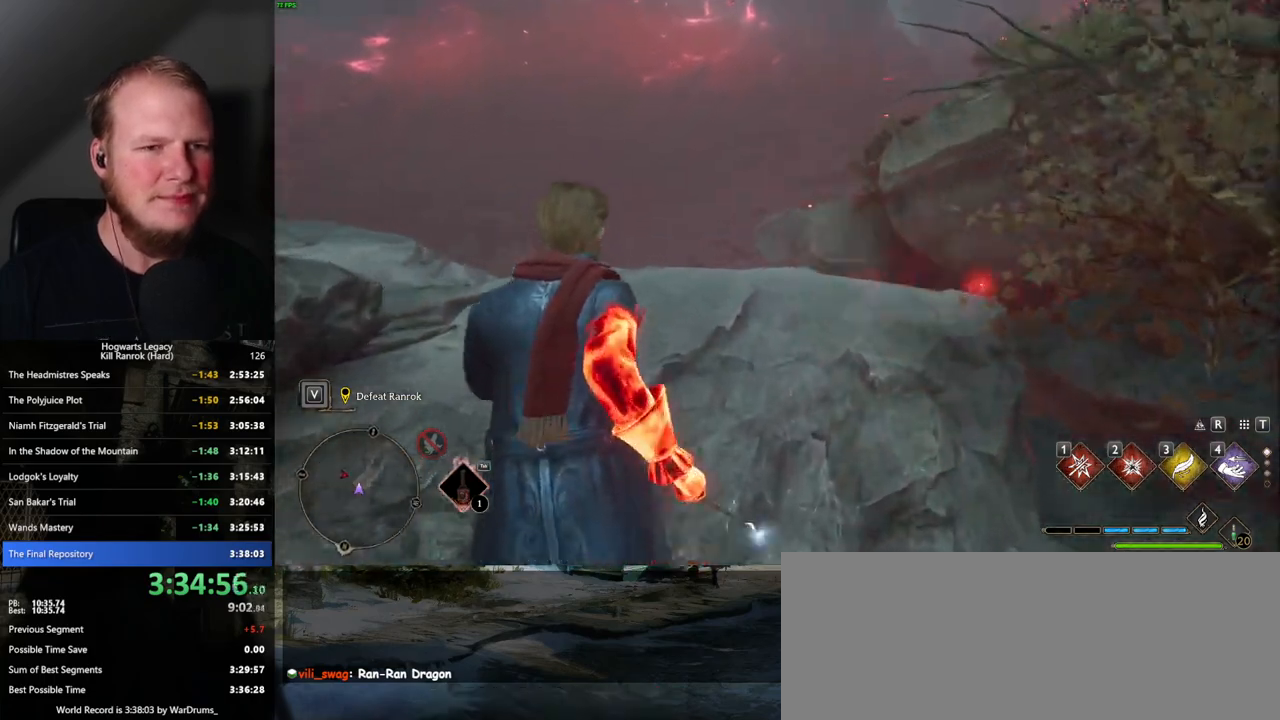
{"keys": ["space", "w"], "mouse": [], "events": [[484, "space", "down"]]}
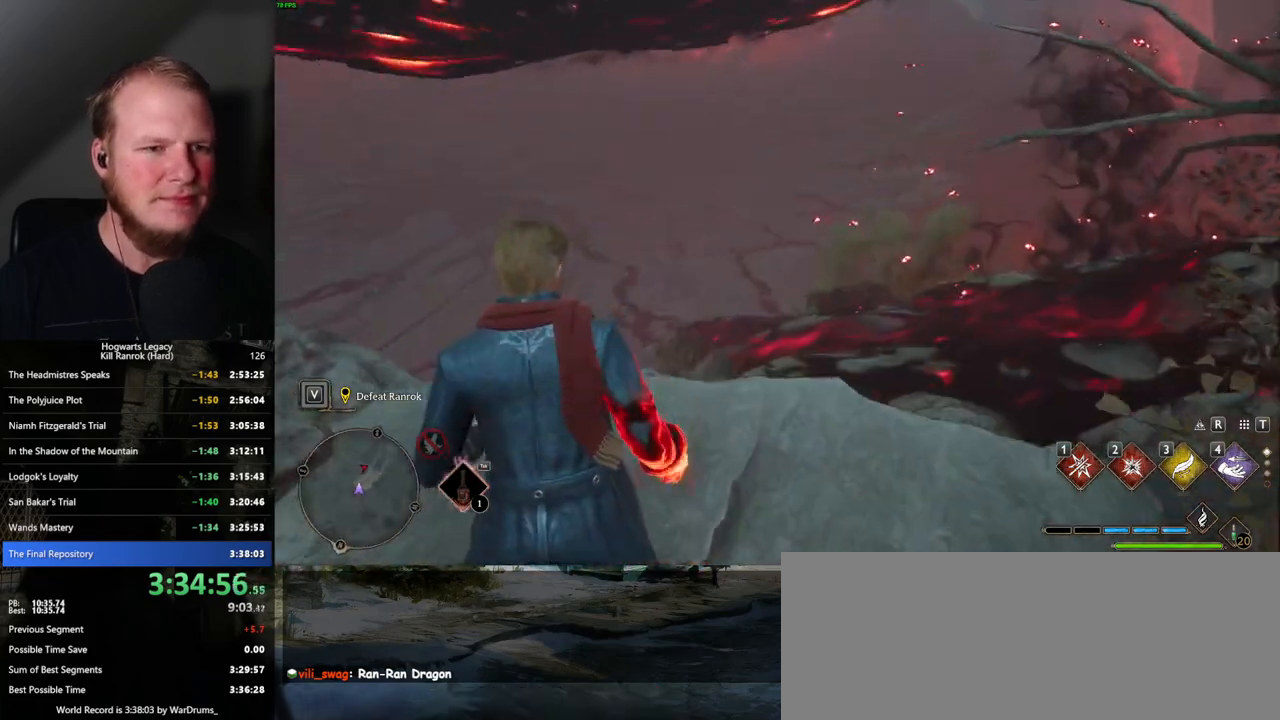
{"keys": ["w"], "mouse": [], "events": [[167, "space", "up"]]}
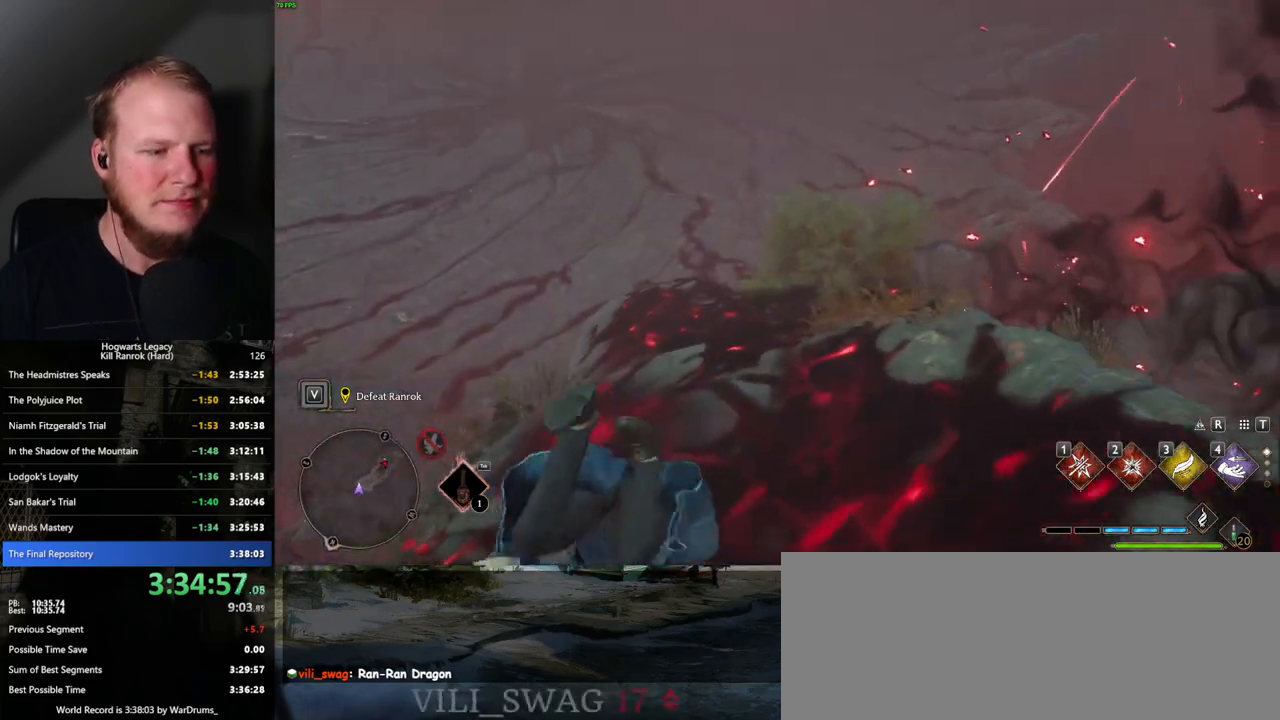
{"keys": ["w"], "mouse": [], "events": []}
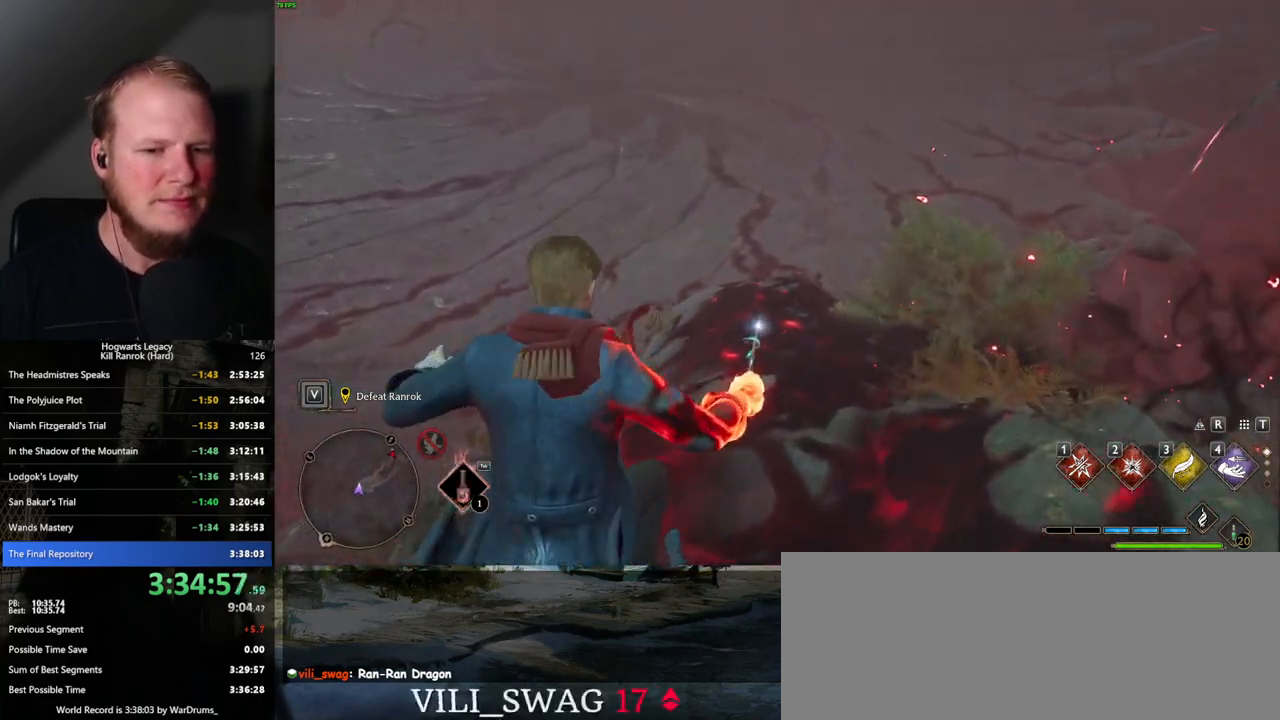
{"keys": ["w"], "mouse": [], "events": []}
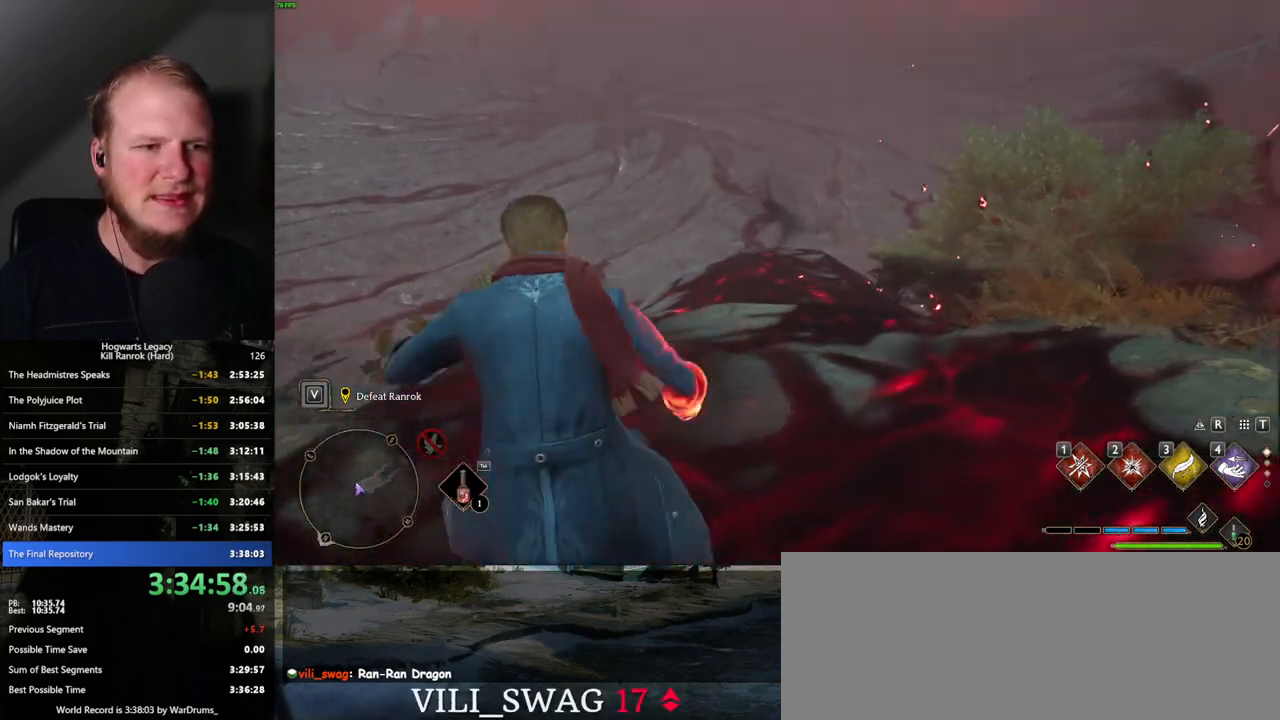
{"keys": ["w"], "mouse": [], "events": []}